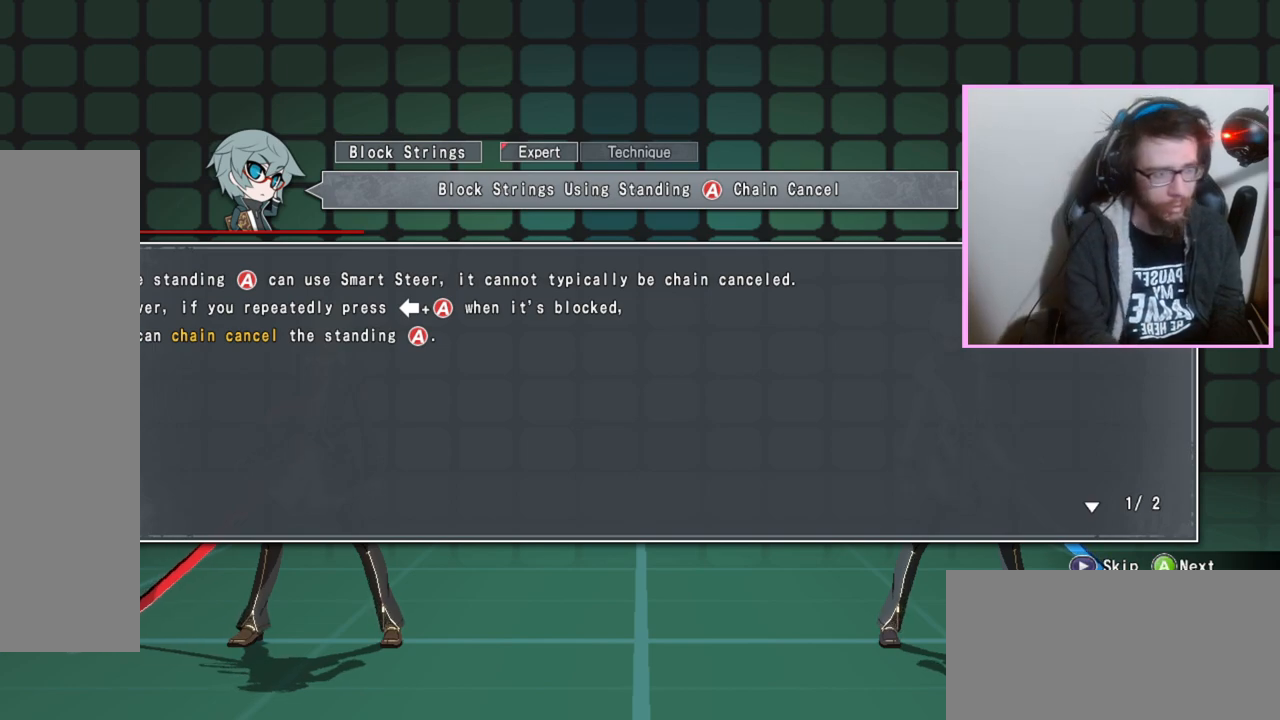
Gameplay with a controller (arcade stick); each line is a JSON object with the inputs held at the frame after it. "events" lists button and stick changes between this image and that frame as [ms after this image, input, new state], when the widget could be followed in between. Not read: L3 R3 other_buttons.
{"buttons": [], "events": [[133, "D", "down"], [183, "D", "up"]]}
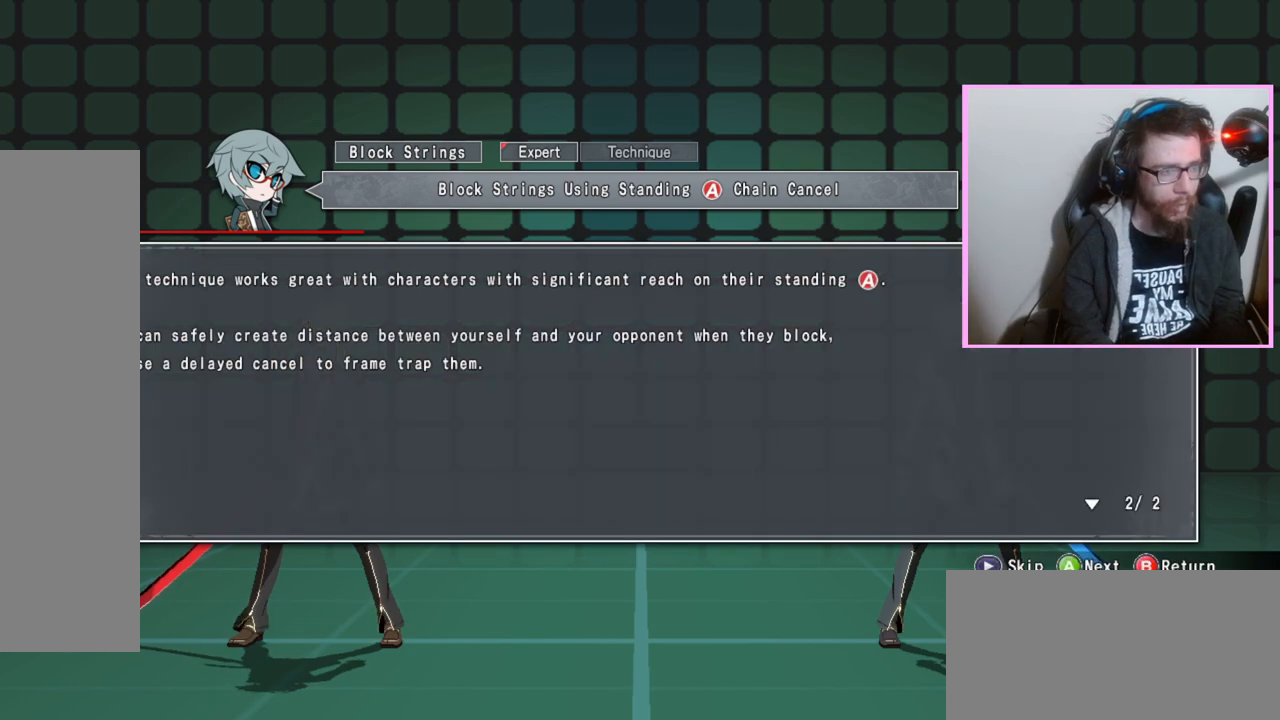
{"buttons": [], "events": []}
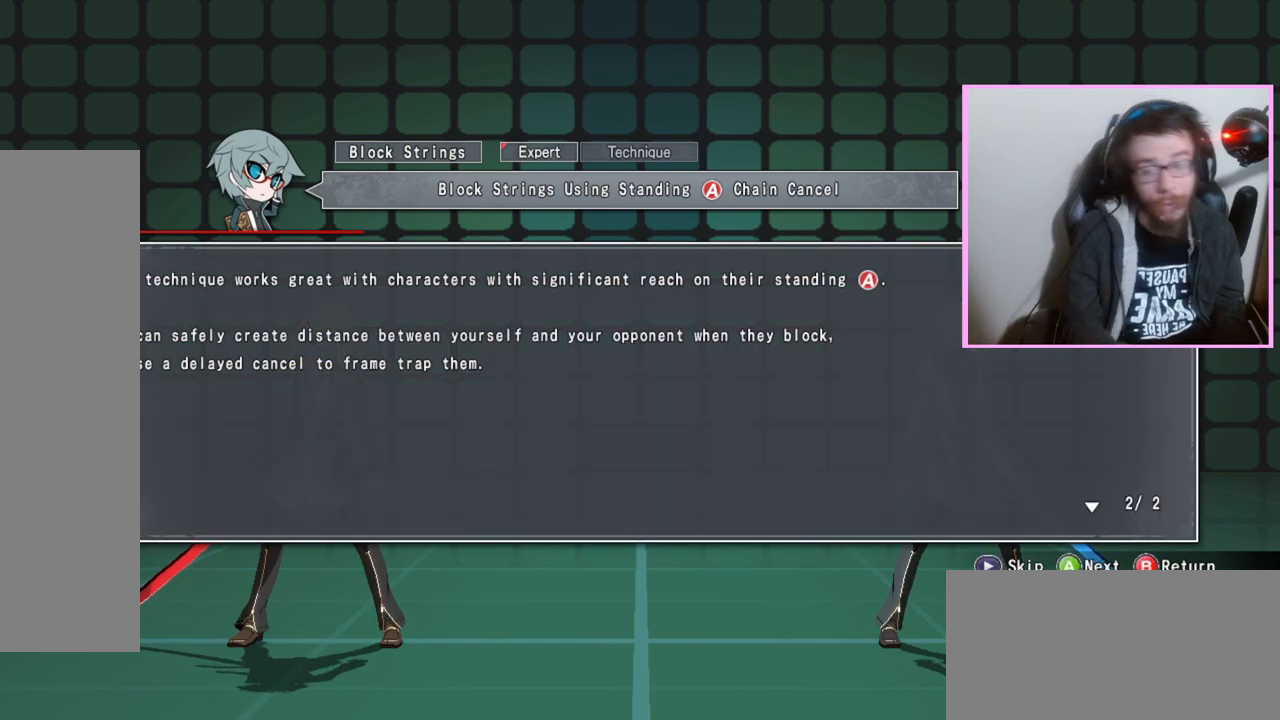
{"buttons": [], "events": []}
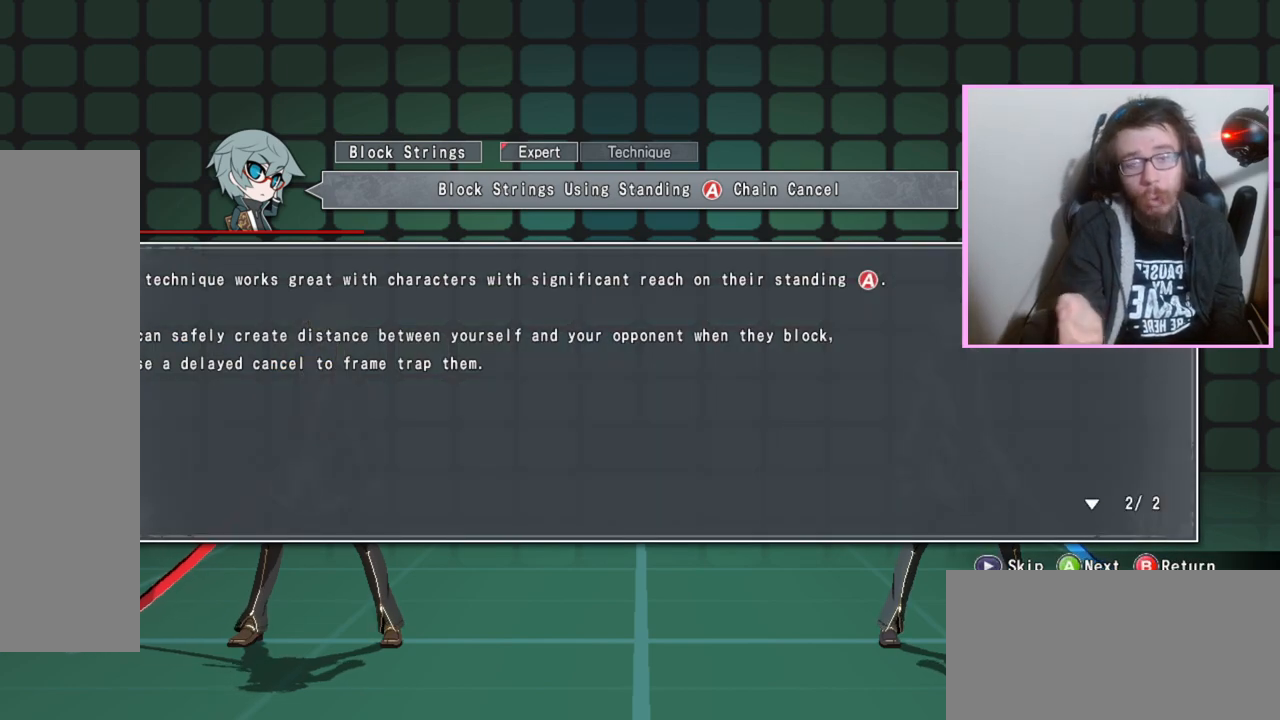
{"buttons": [], "events": []}
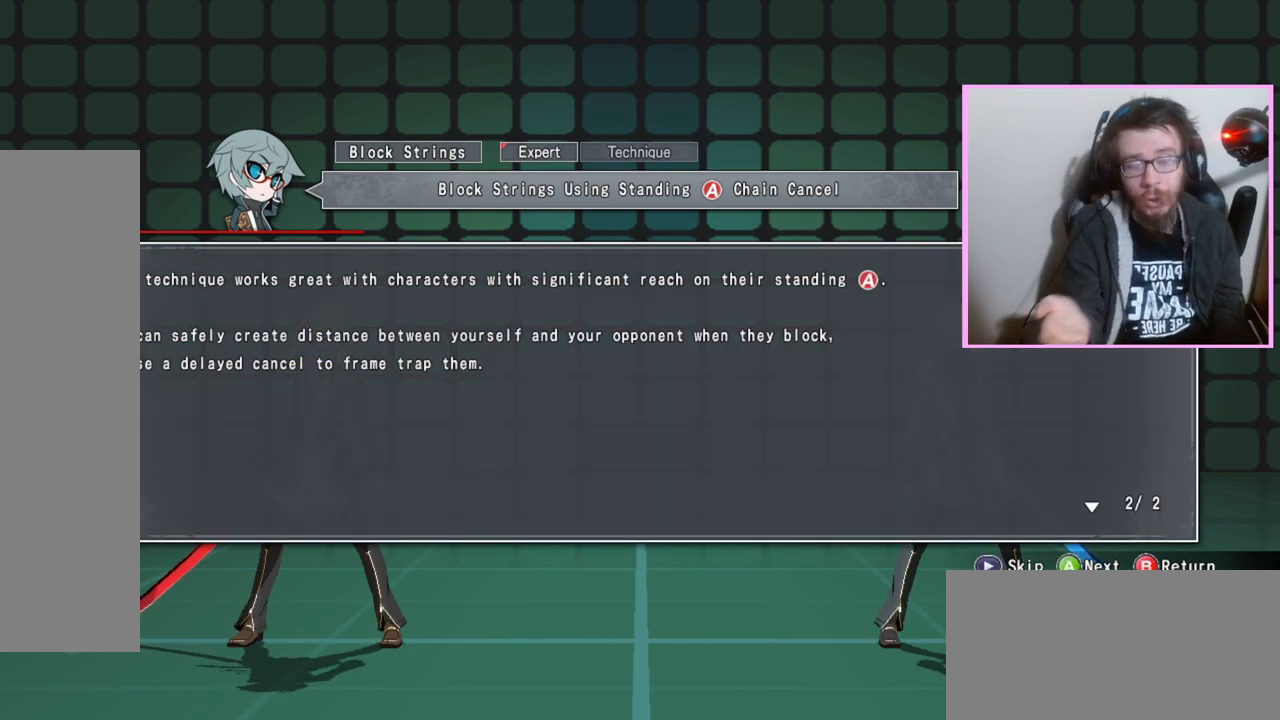
{"buttons": [], "events": []}
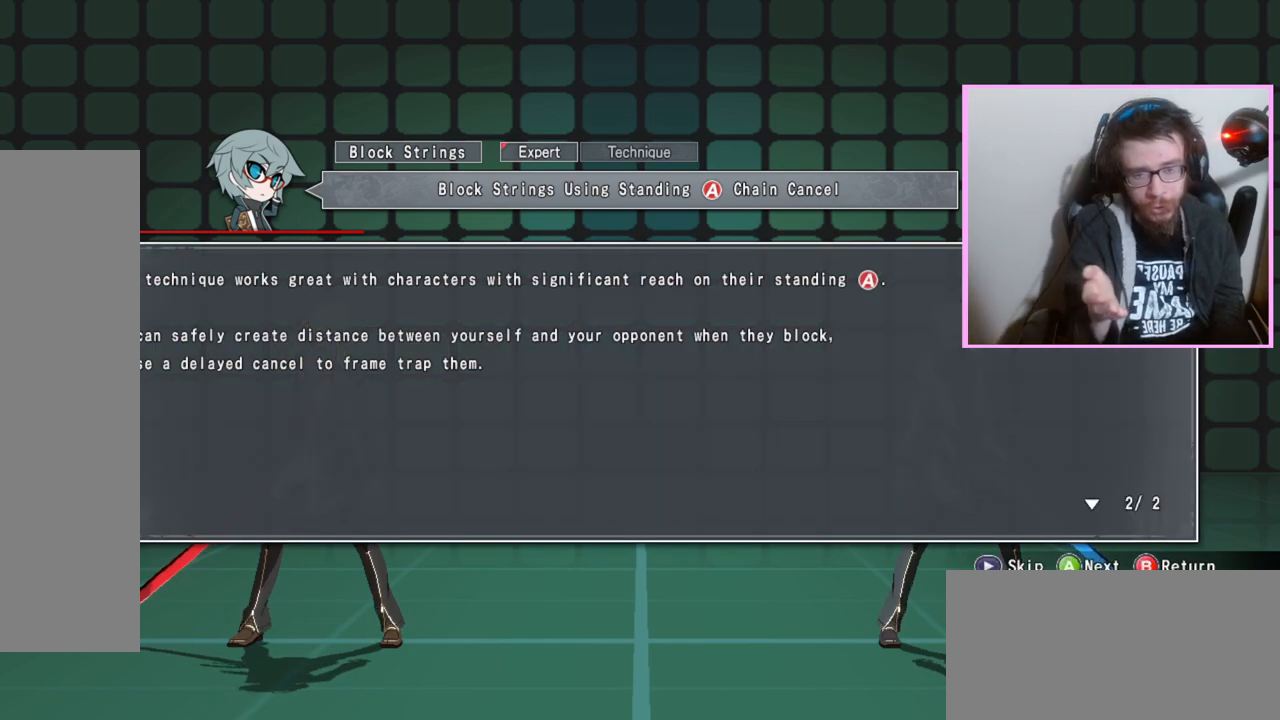
{"buttons": [], "events": []}
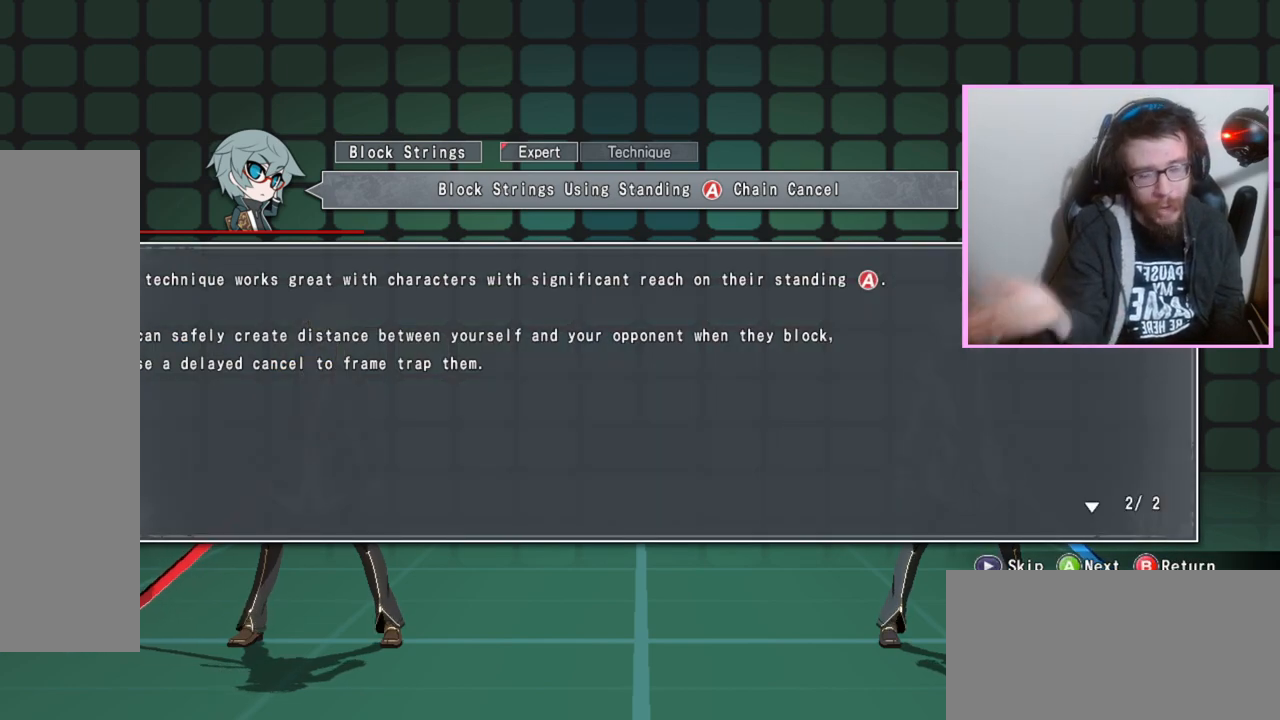
{"buttons": [], "events": []}
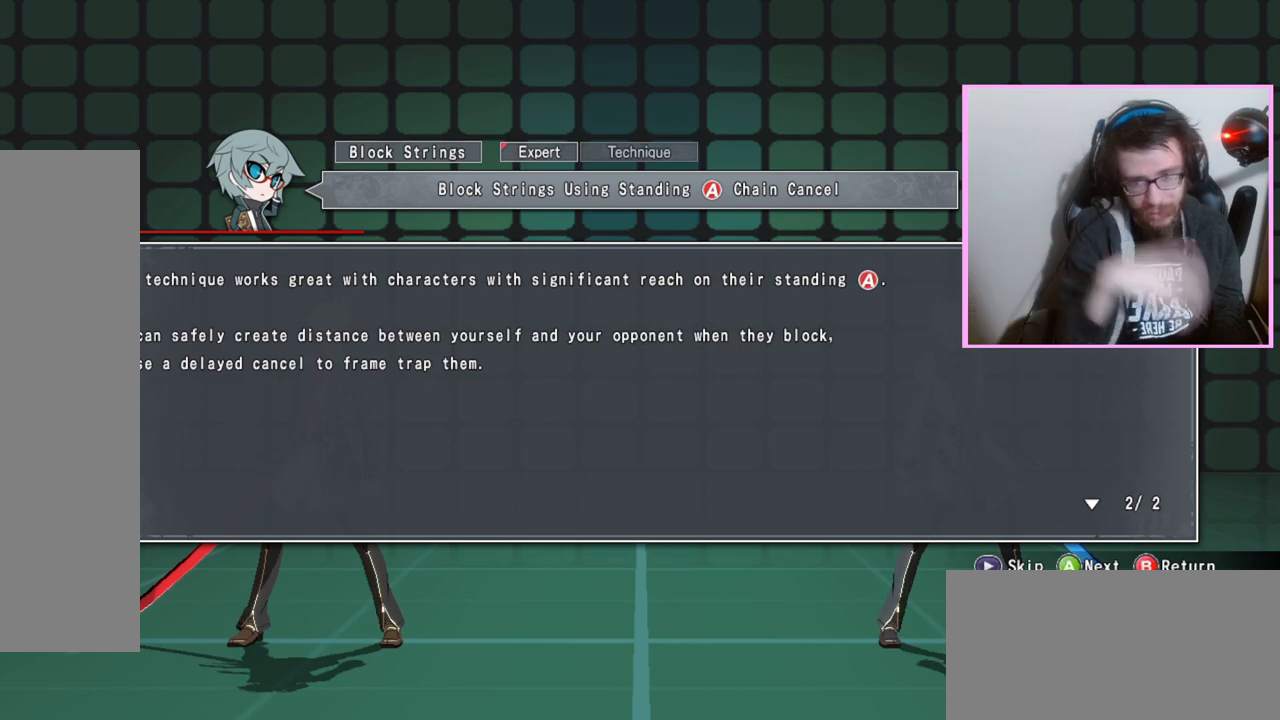
{"buttons": [], "events": []}
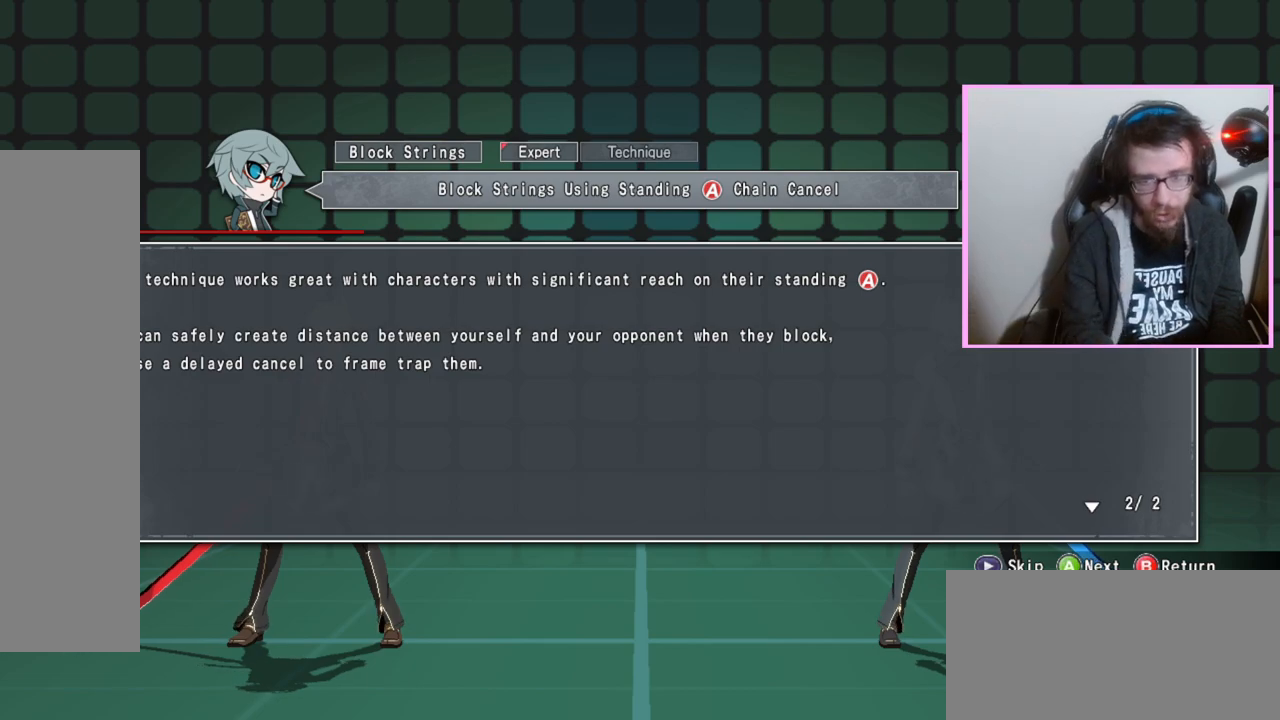
{"buttons": [], "events": []}
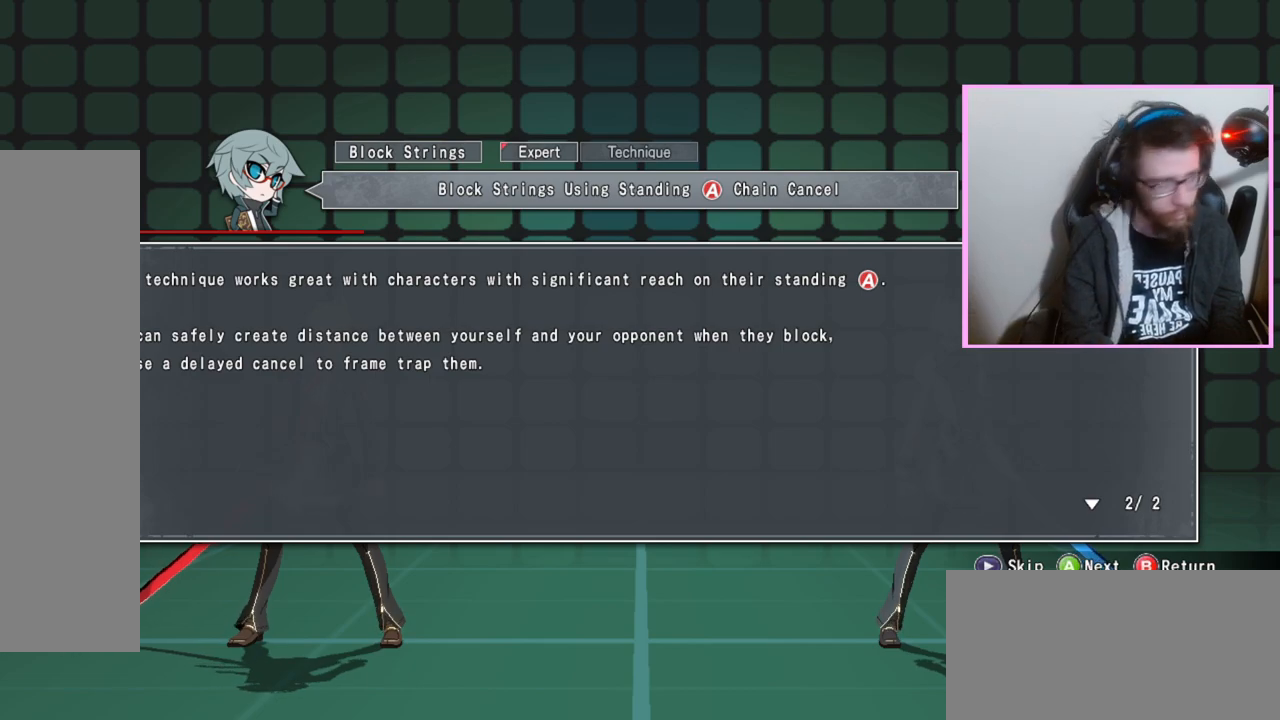
{"buttons": [], "events": []}
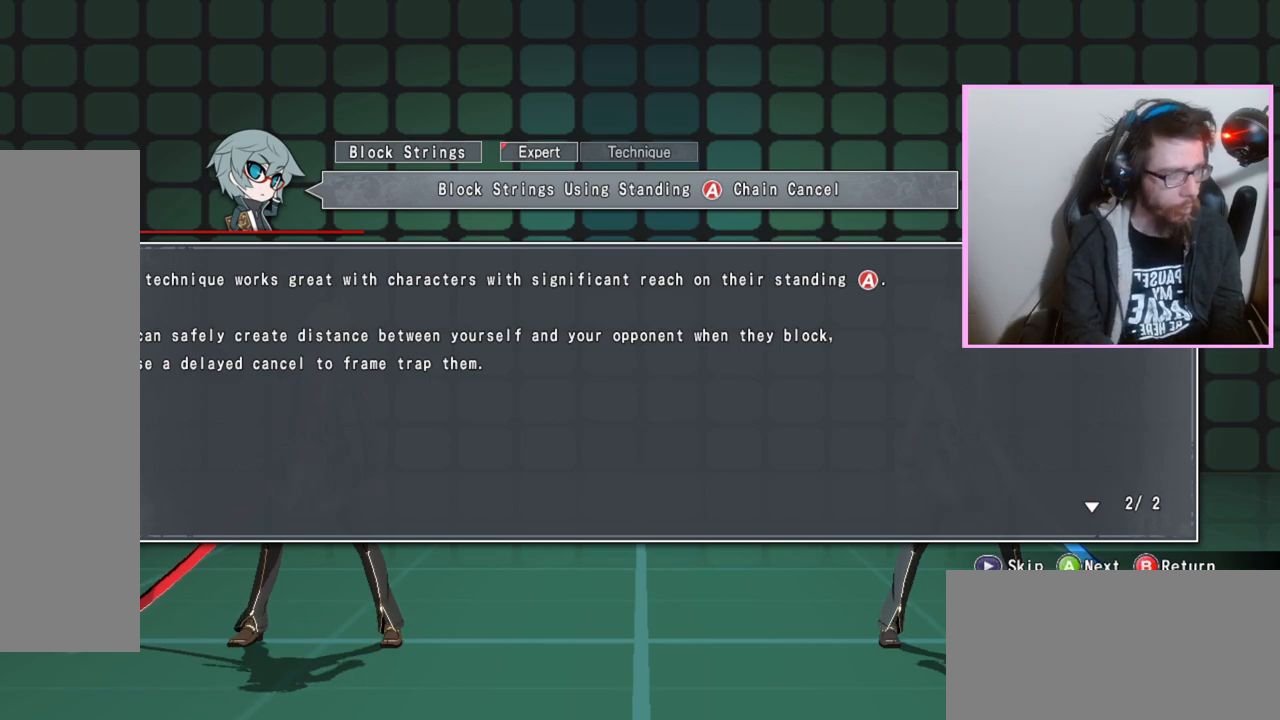
{"buttons": [], "events": [[200, "D", "down"], [283, "D", "up"]]}
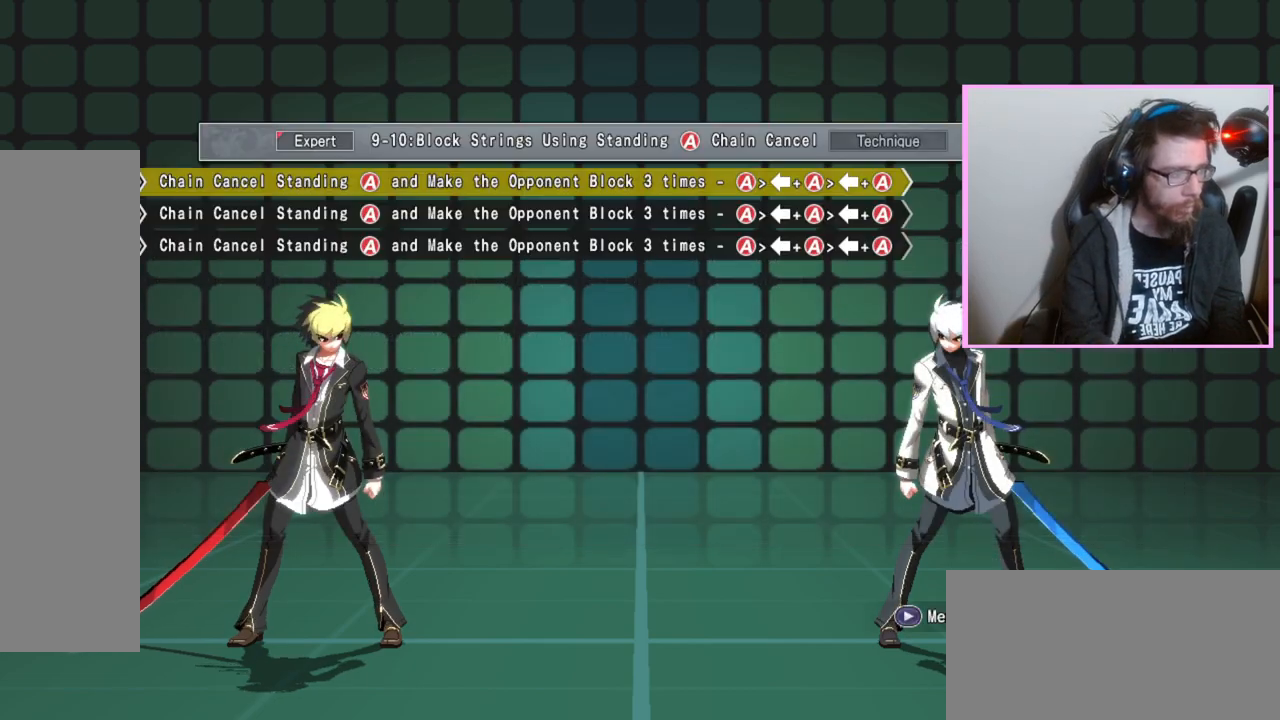
{"buttons": [], "events": []}
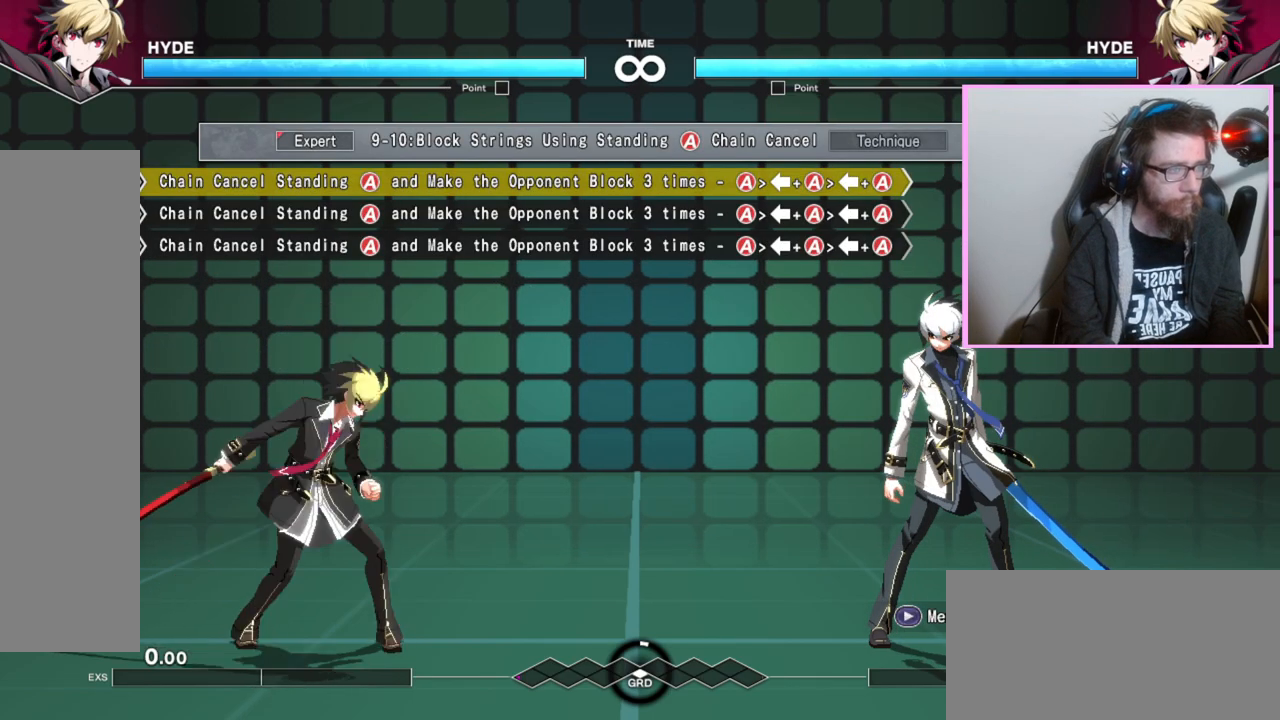
{"buttons": [], "events": []}
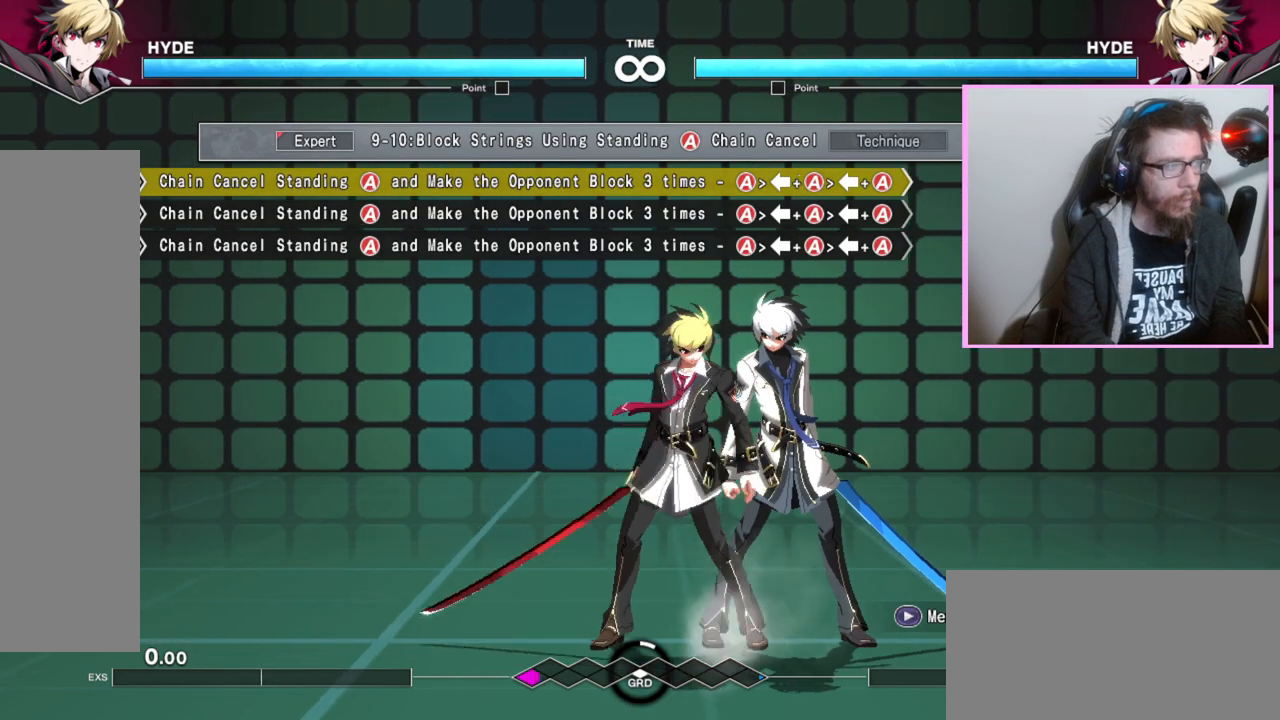
{"buttons": [], "events": []}
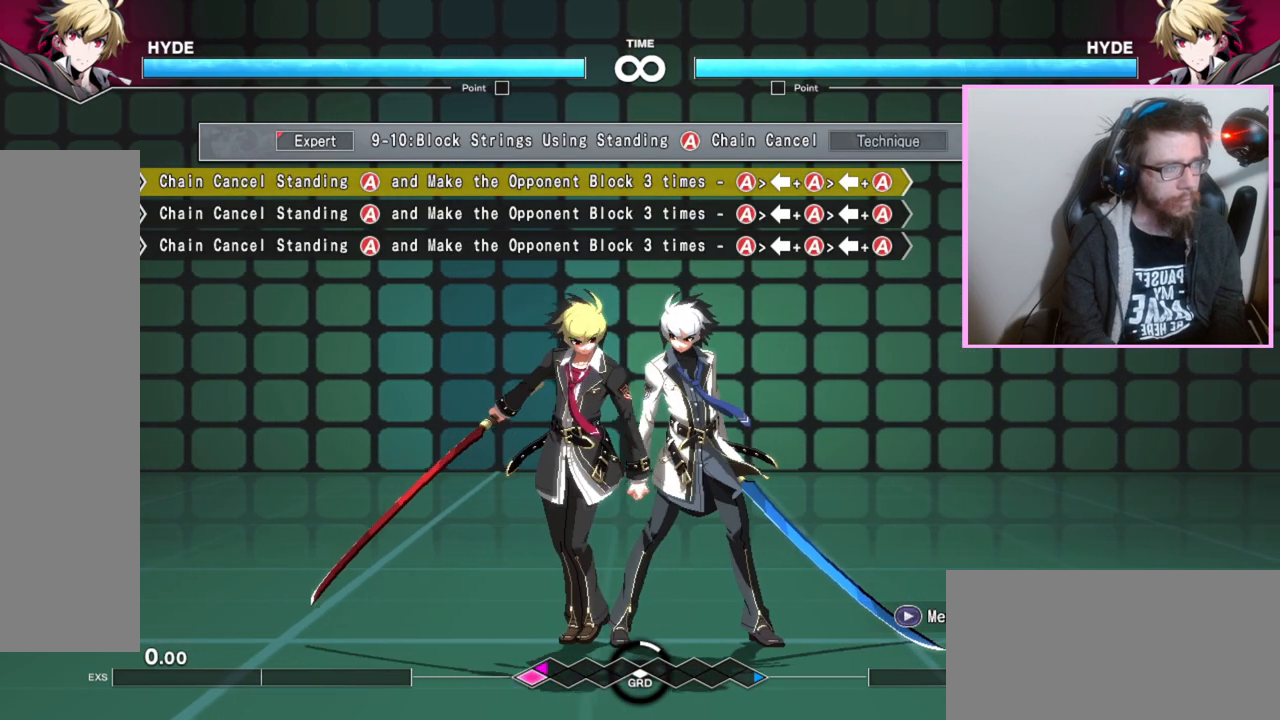
{"buttons": ["A"], "events": [[67, "A", "down"], [133, "A", "up"], [267, "A", "down"], [350, "A", "up"], [500, "A", "down"]]}
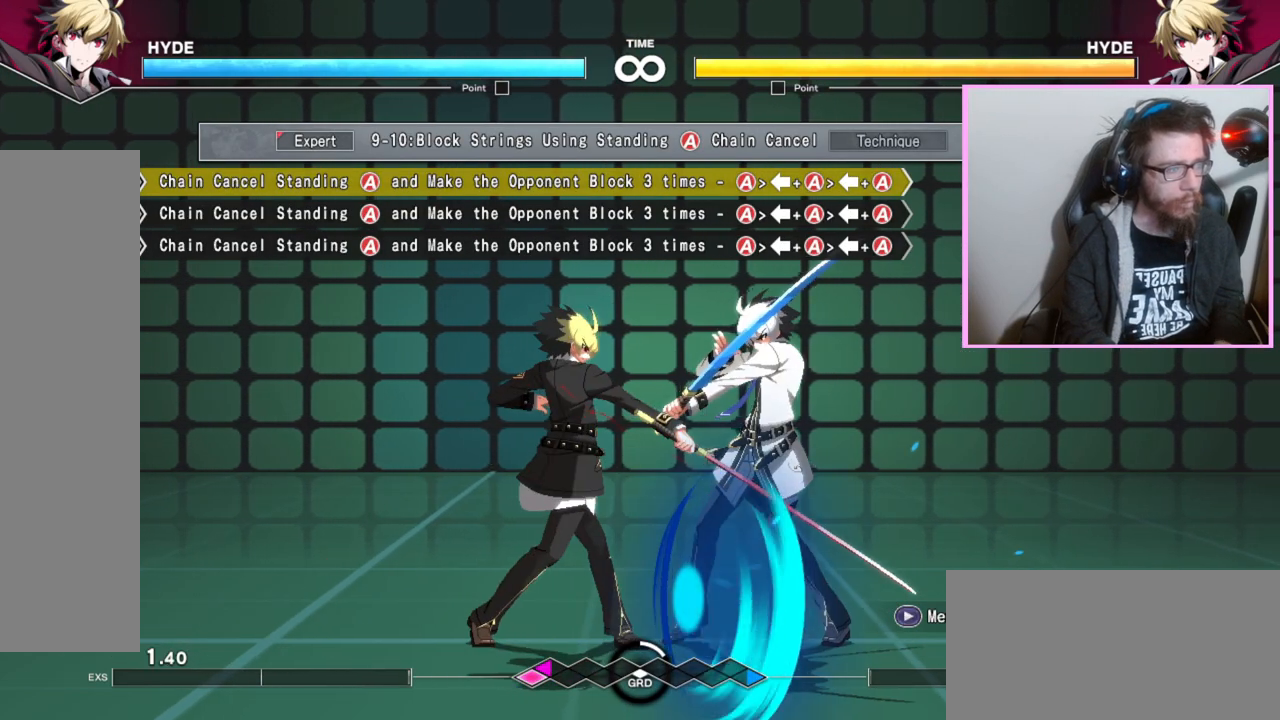
{"buttons": [], "events": [[83, "A", "up"]]}
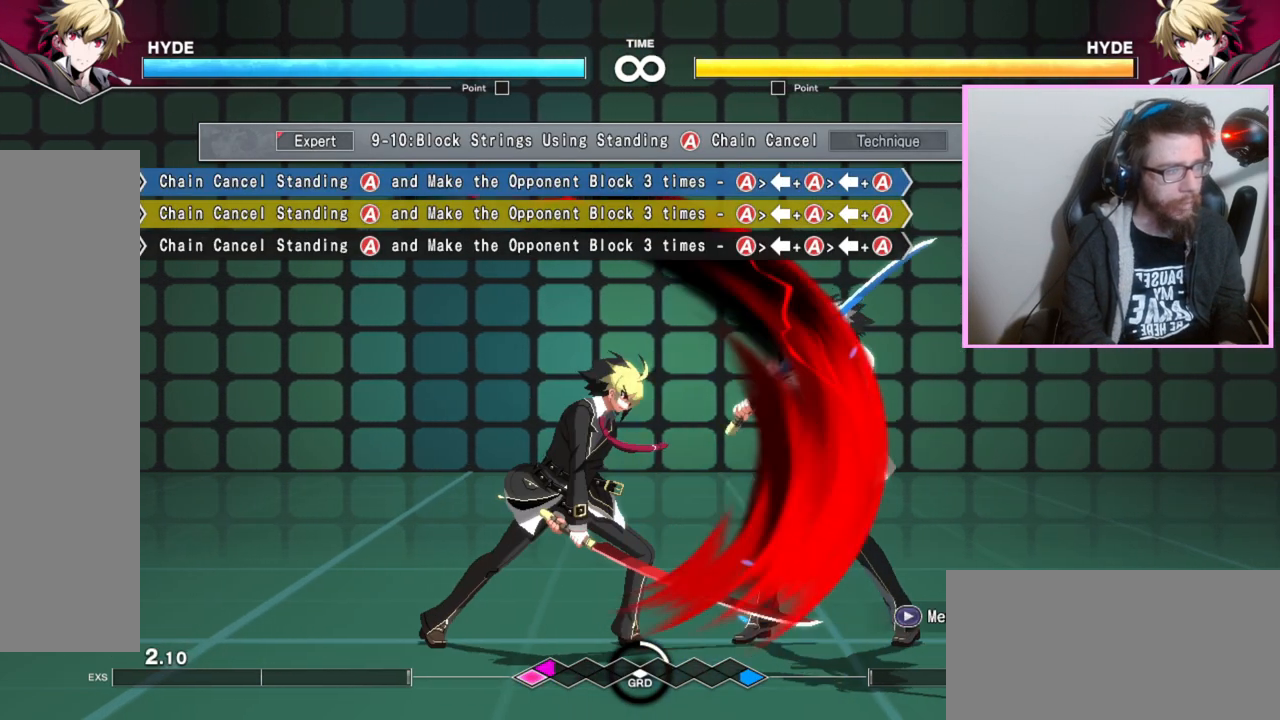
{"buttons": [], "events": [[50, "A", "down"], [83, "A", "up"], [100, "A", "down"], [133, "A", "up"]]}
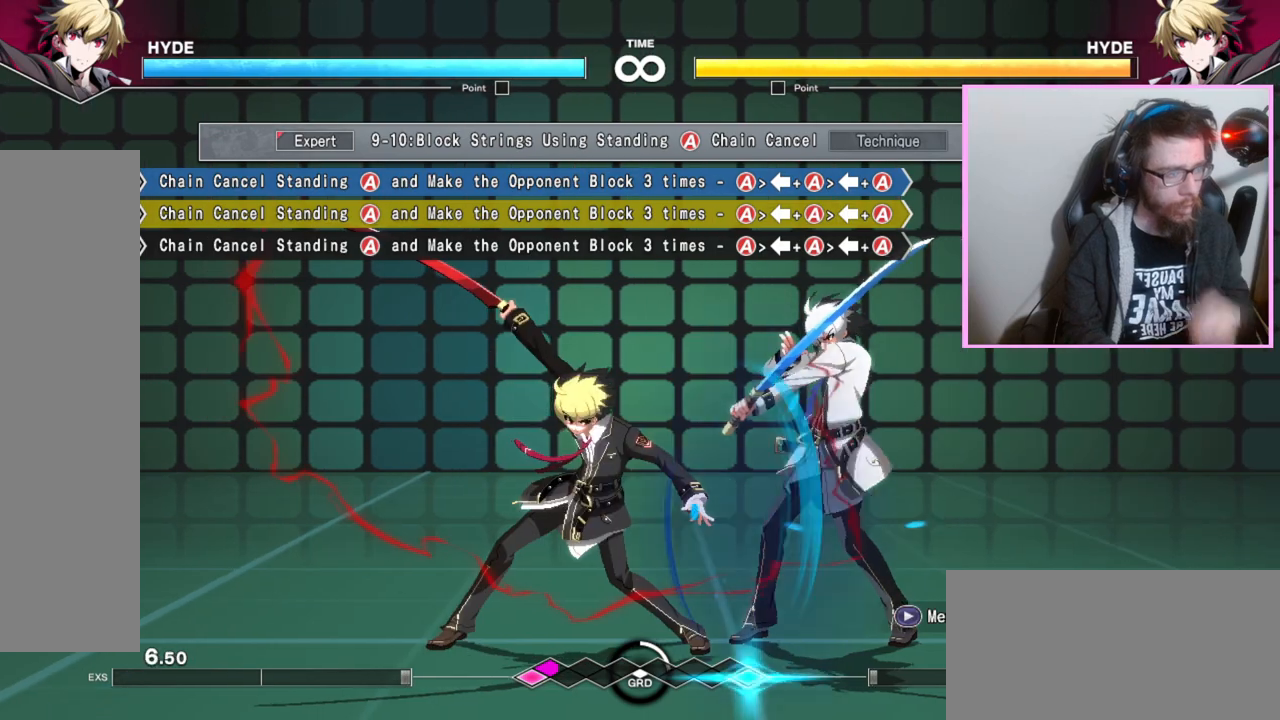
{"buttons": [], "events": []}
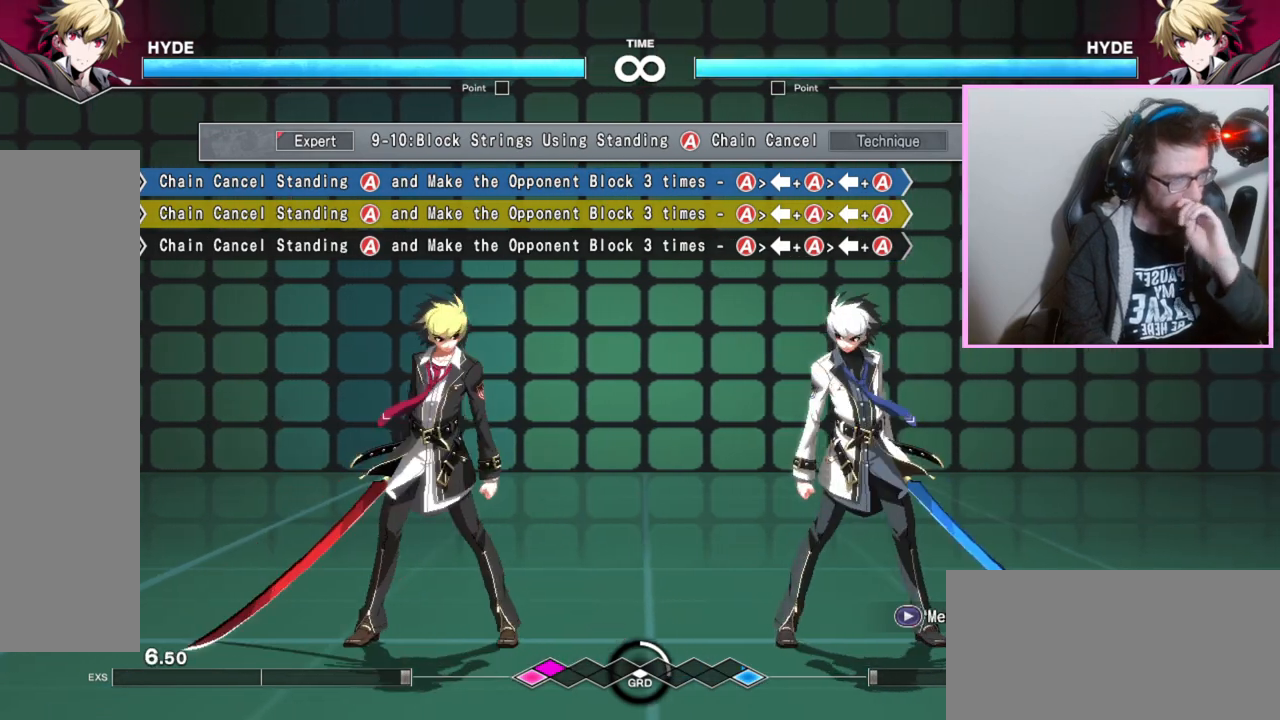
{"buttons": [], "events": []}
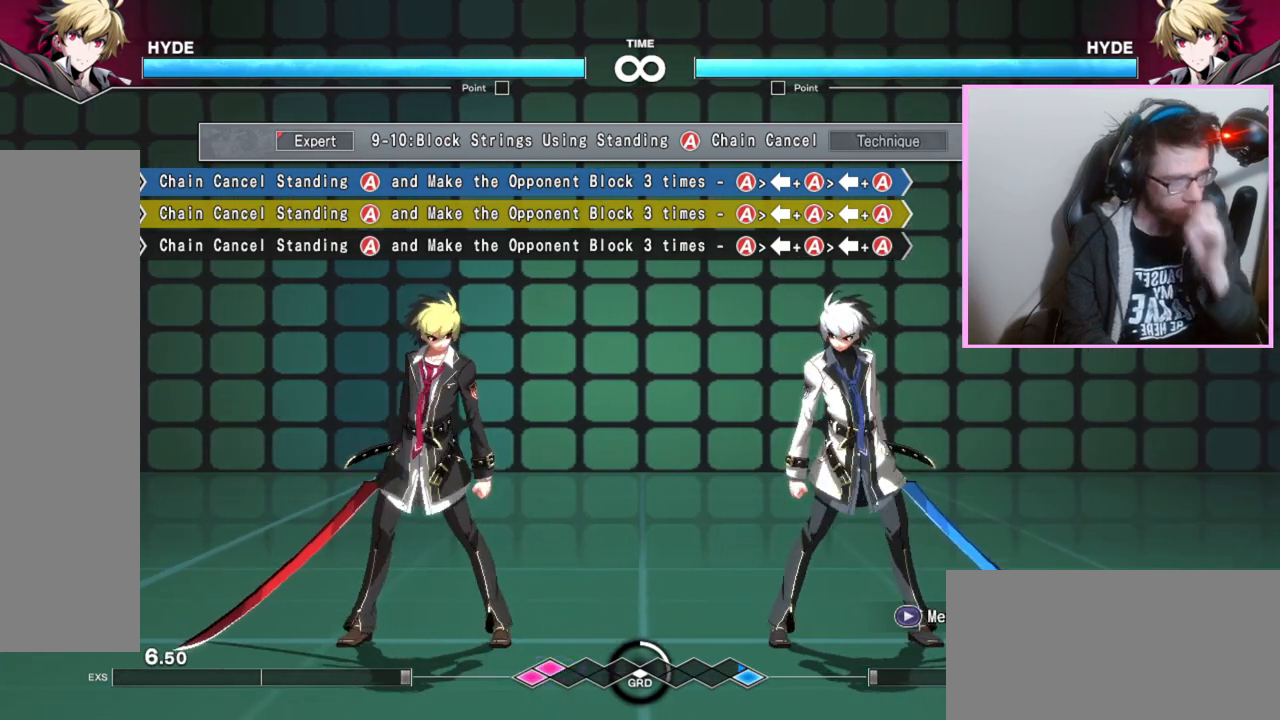
{"buttons": [], "events": []}
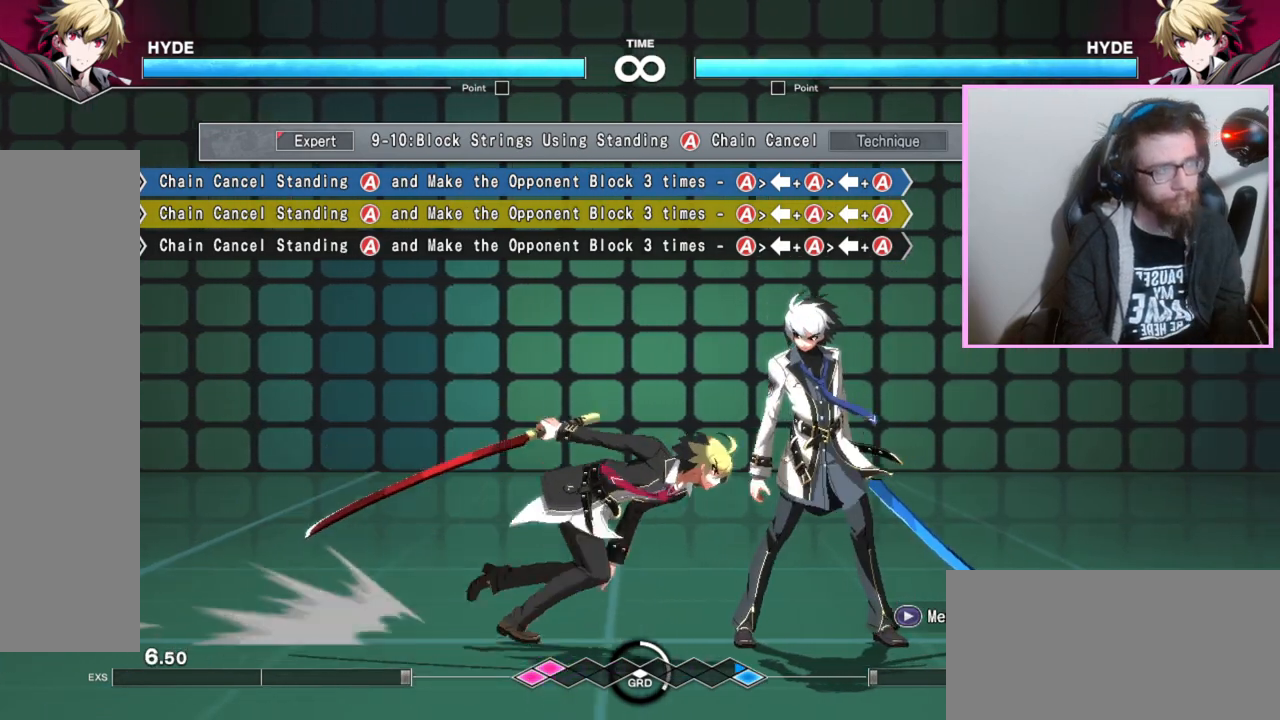
{"buttons": [], "events": [[217, "A", "down"], [300, "A", "up"], [417, "A", "down"], [500, "A", "up"]]}
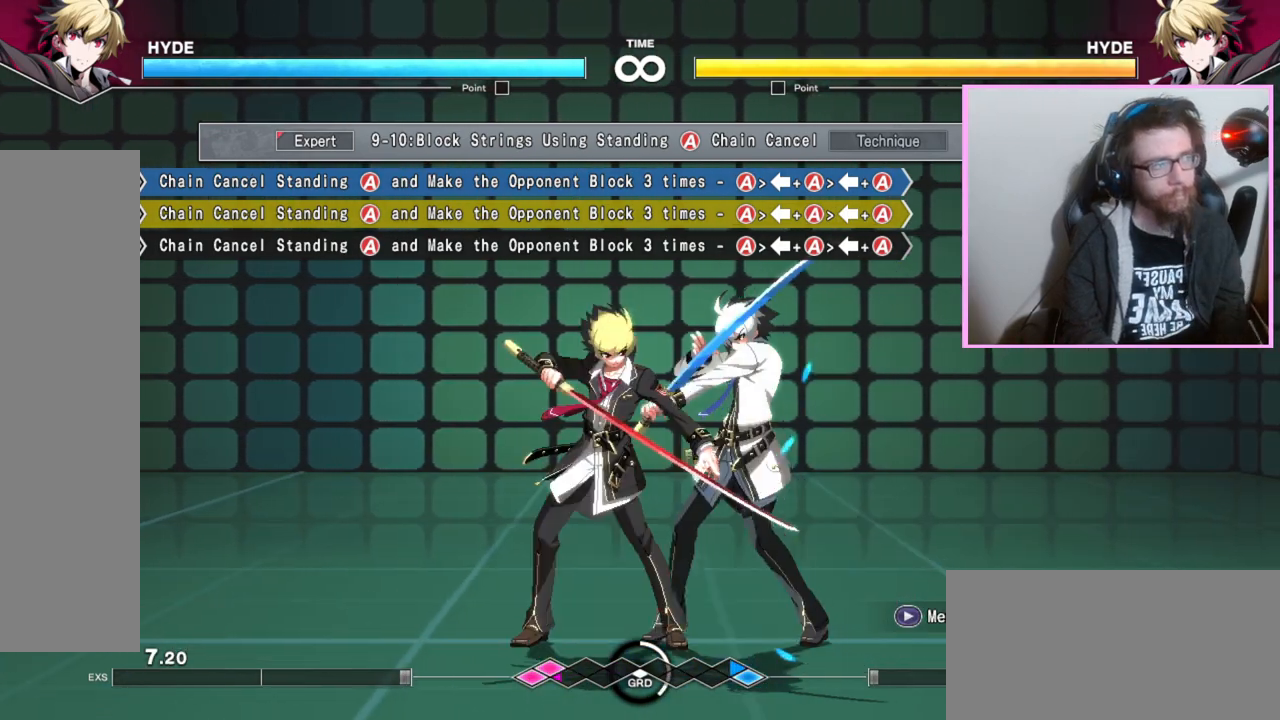
{"buttons": [], "events": [[150, "A", "down"], [250, "A", "up"]]}
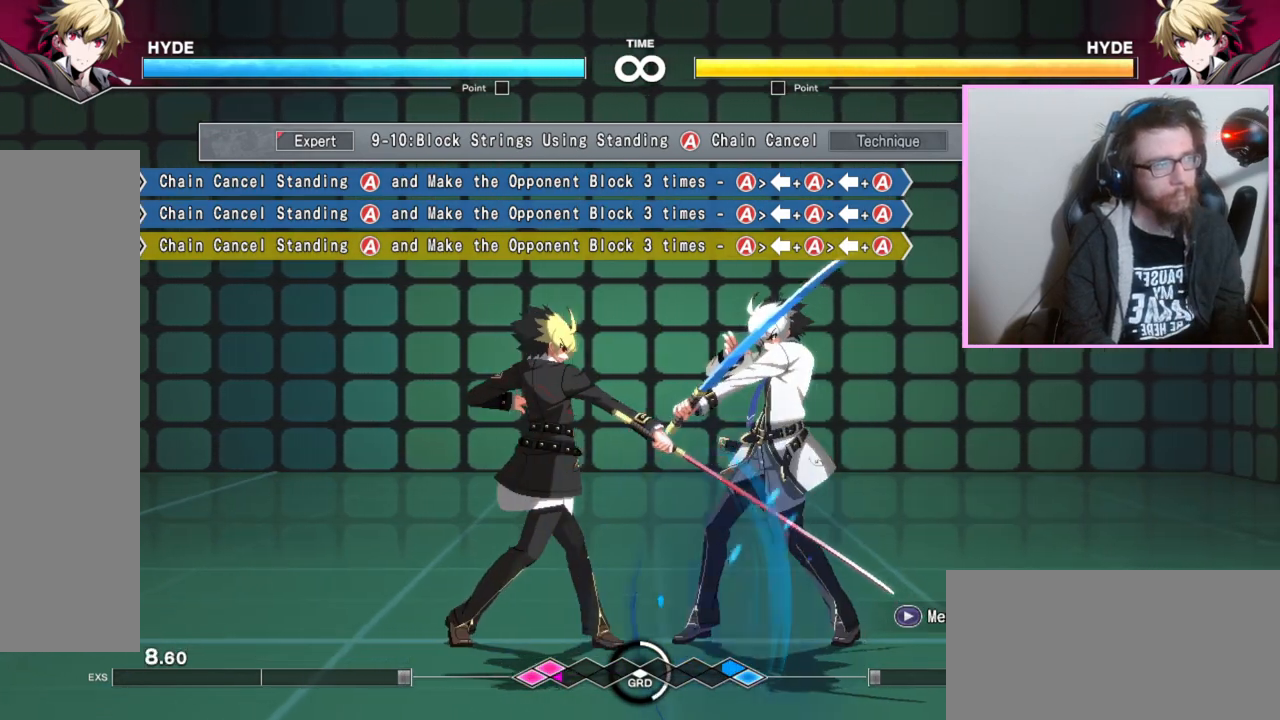
{"buttons": [], "events": []}
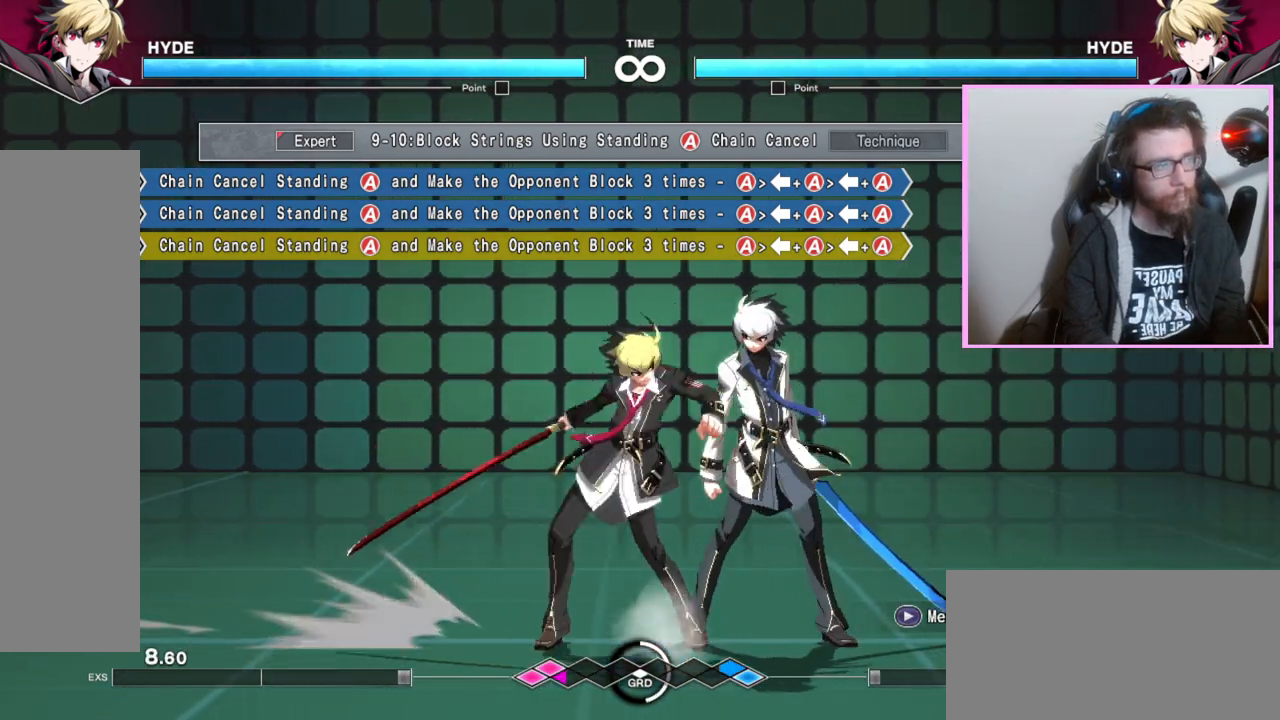
{"buttons": [], "events": [[17, "A", "down"], [50, "A", "up"], [67, "A", "down"], [100, "A", "up"], [417, "A", "down"], [450, "A", "up"], [467, "A", "down"], [500, "A", "up"]]}